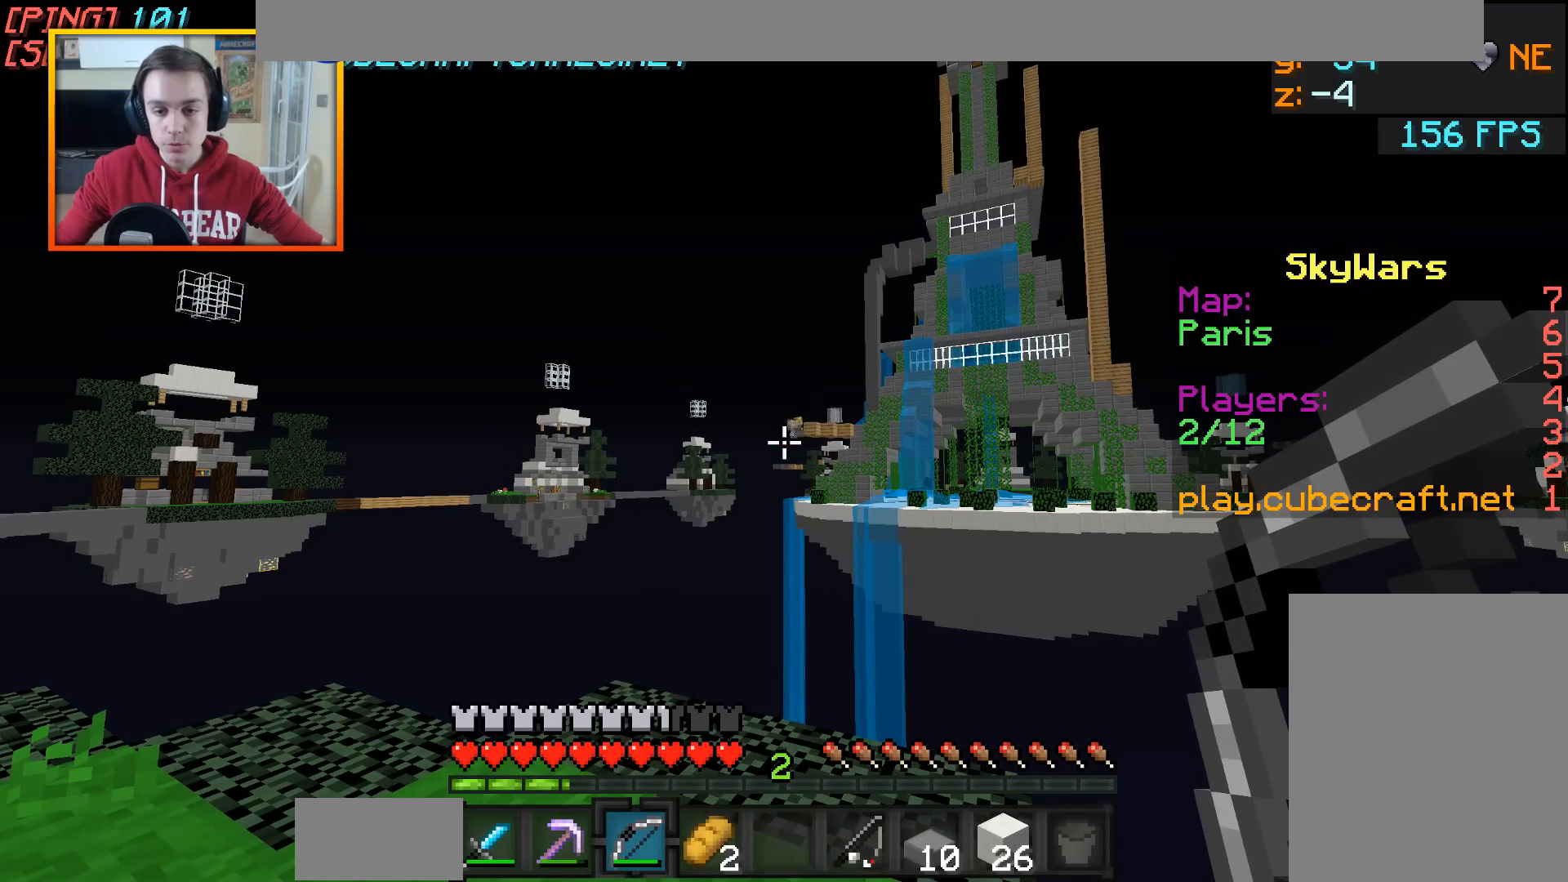
Gameplay with keyboard and mouse; each line is a JSON object with the keys and mouse buttons held at the frame after it. "events" lists presses ("down") and releases ("up") of "a", "d", "s", "w", "mouse_left" and "mouse_right" between this image and that frame as [ms after this image, input, new state], when the widget could be followed in between. "mouse_left", "mouse_right" = the "left", "right" buttons of the "mouse" list. No other keys are recorded. Fast repeated clicks can show as one long hold. Mouse movement is not recorded.
{"keys": [], "mouse": [], "events": []}
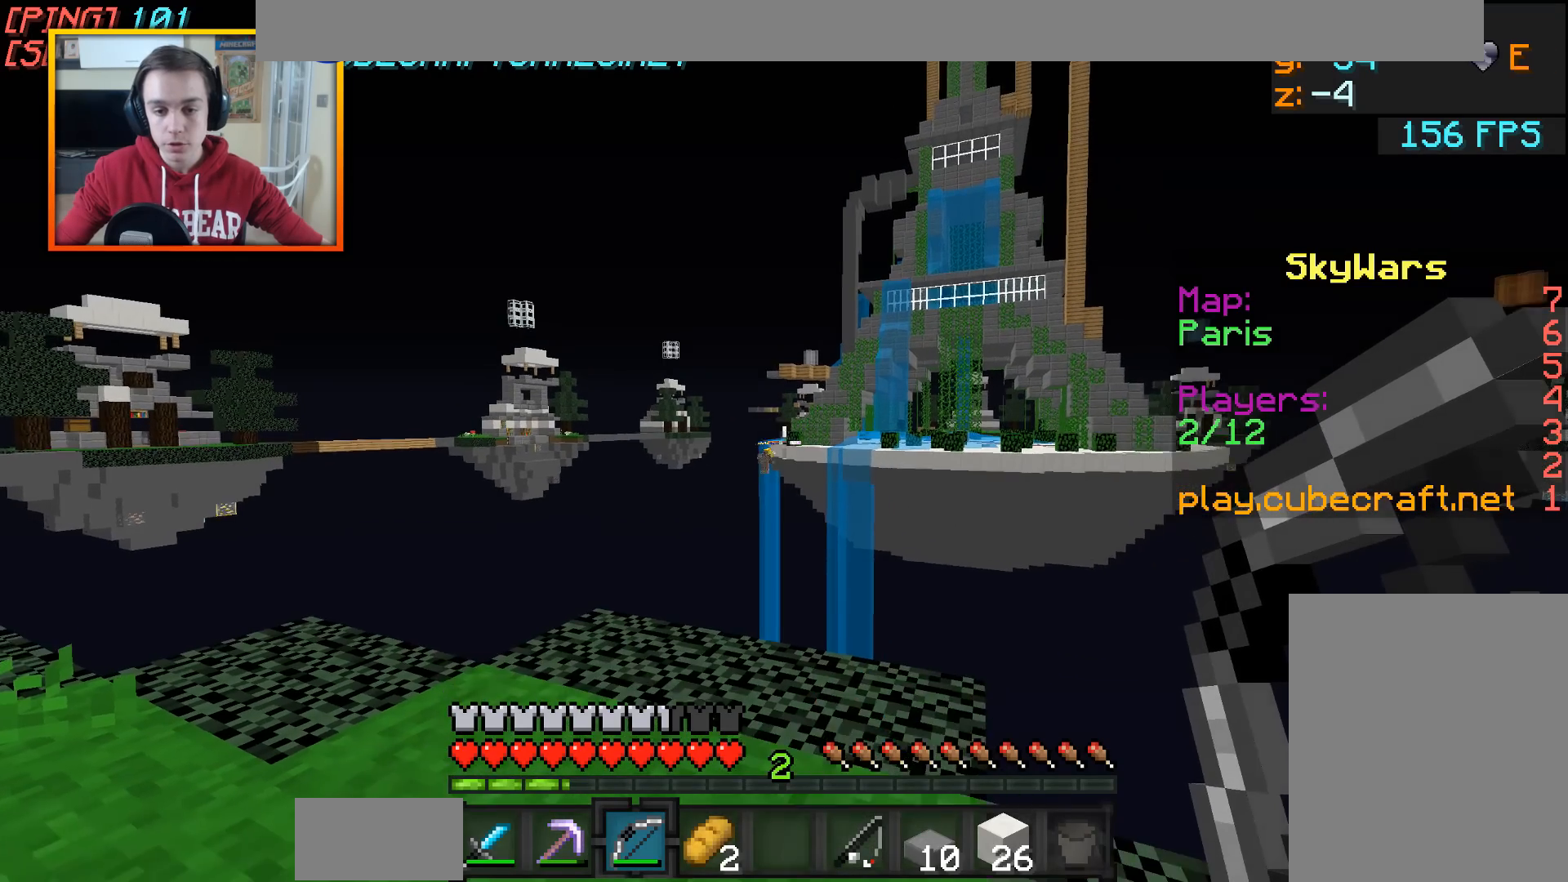
{"keys": ["w"], "mouse": ["left"], "events": [[33, "w", "down"], [83, "a", "down"], [183, "mouse_left", "down"], [233, "mouse_left", "up"], [433, "a", "up"], [483, "mouse_left", "down"]]}
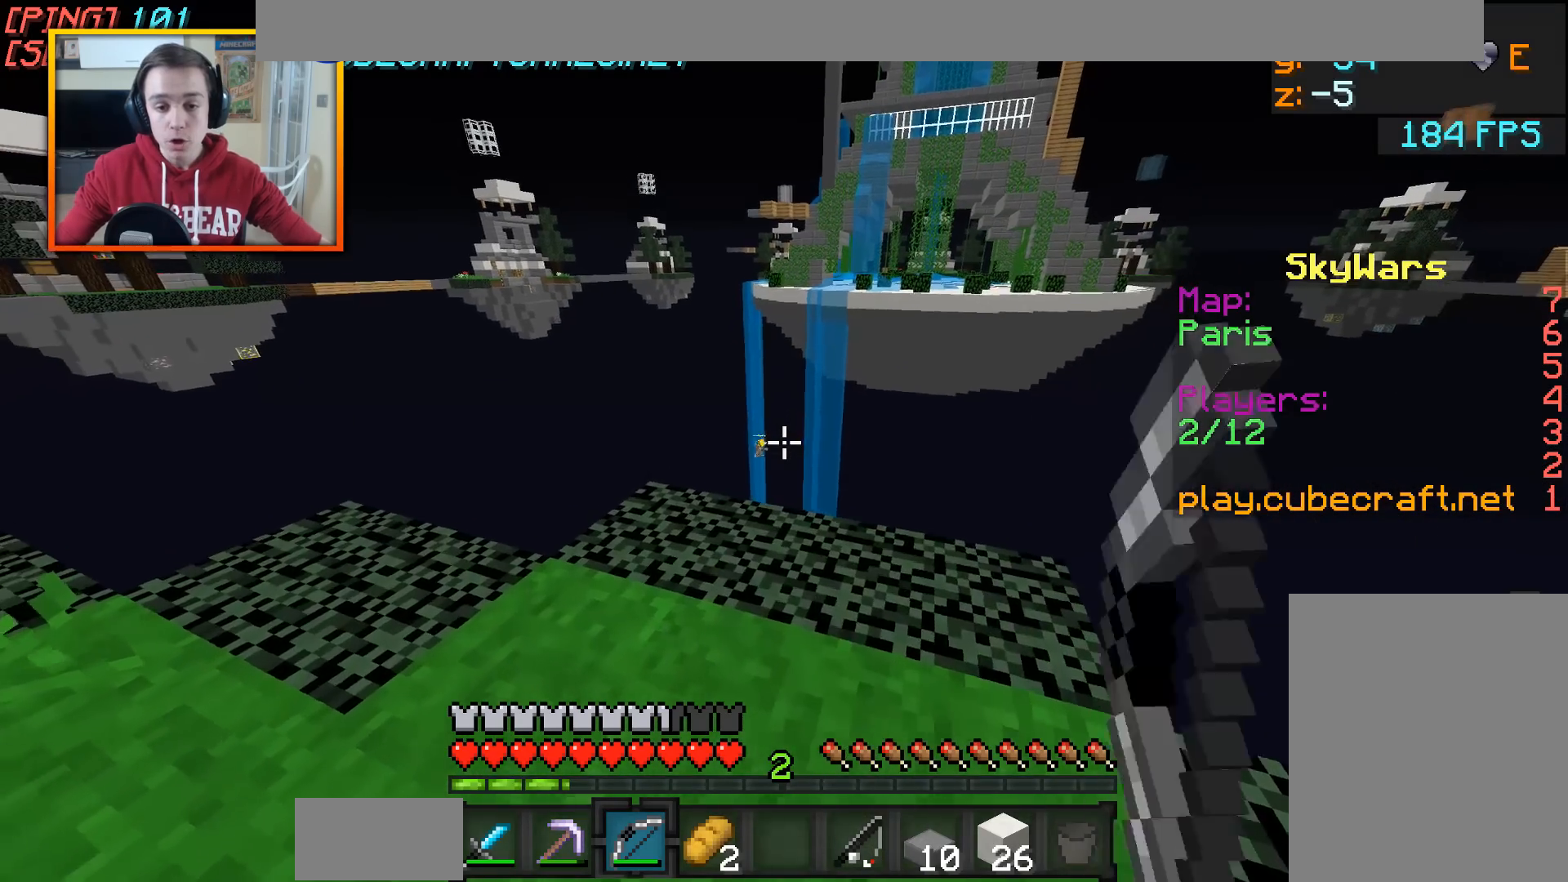
{"keys": ["w"], "mouse": ["left", "right"], "events": [[83, "mouse_left", "up"], [133, "mouse_left", "down"], [233, "mouse_left", "up"], [283, "mouse_left", "down"], [333, "mouse_left", "up"], [483, "mouse_left", "down"], [483, "mouse_right", "down"]]}
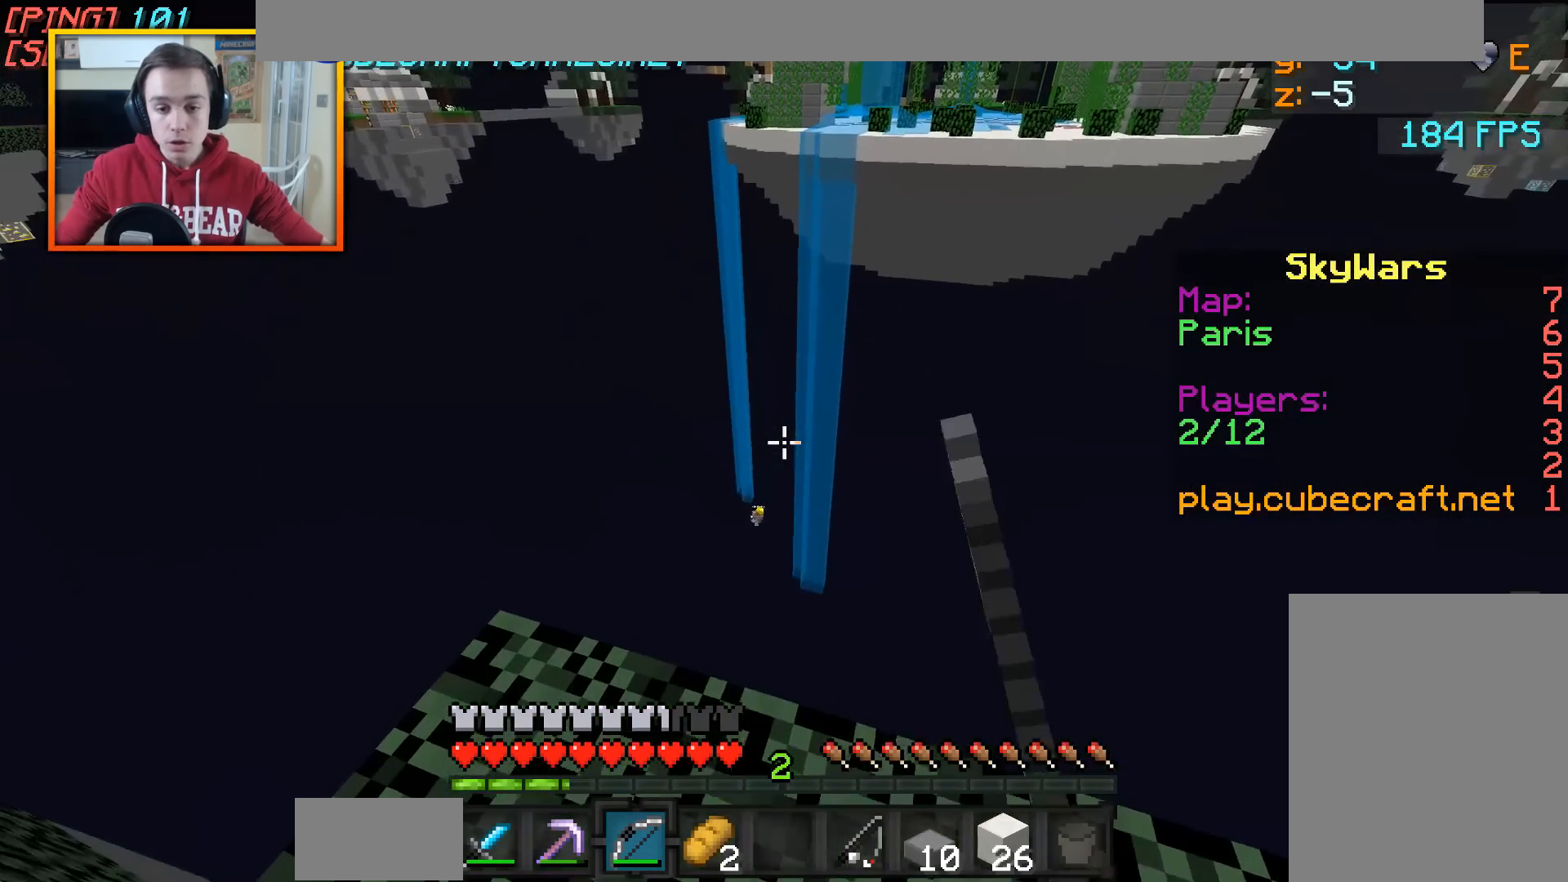
{"keys": ["a", "w"], "mouse": [], "events": [[283, "a", "down"], [383, "mouse_left", "up"], [383, "mouse_right", "up"]]}
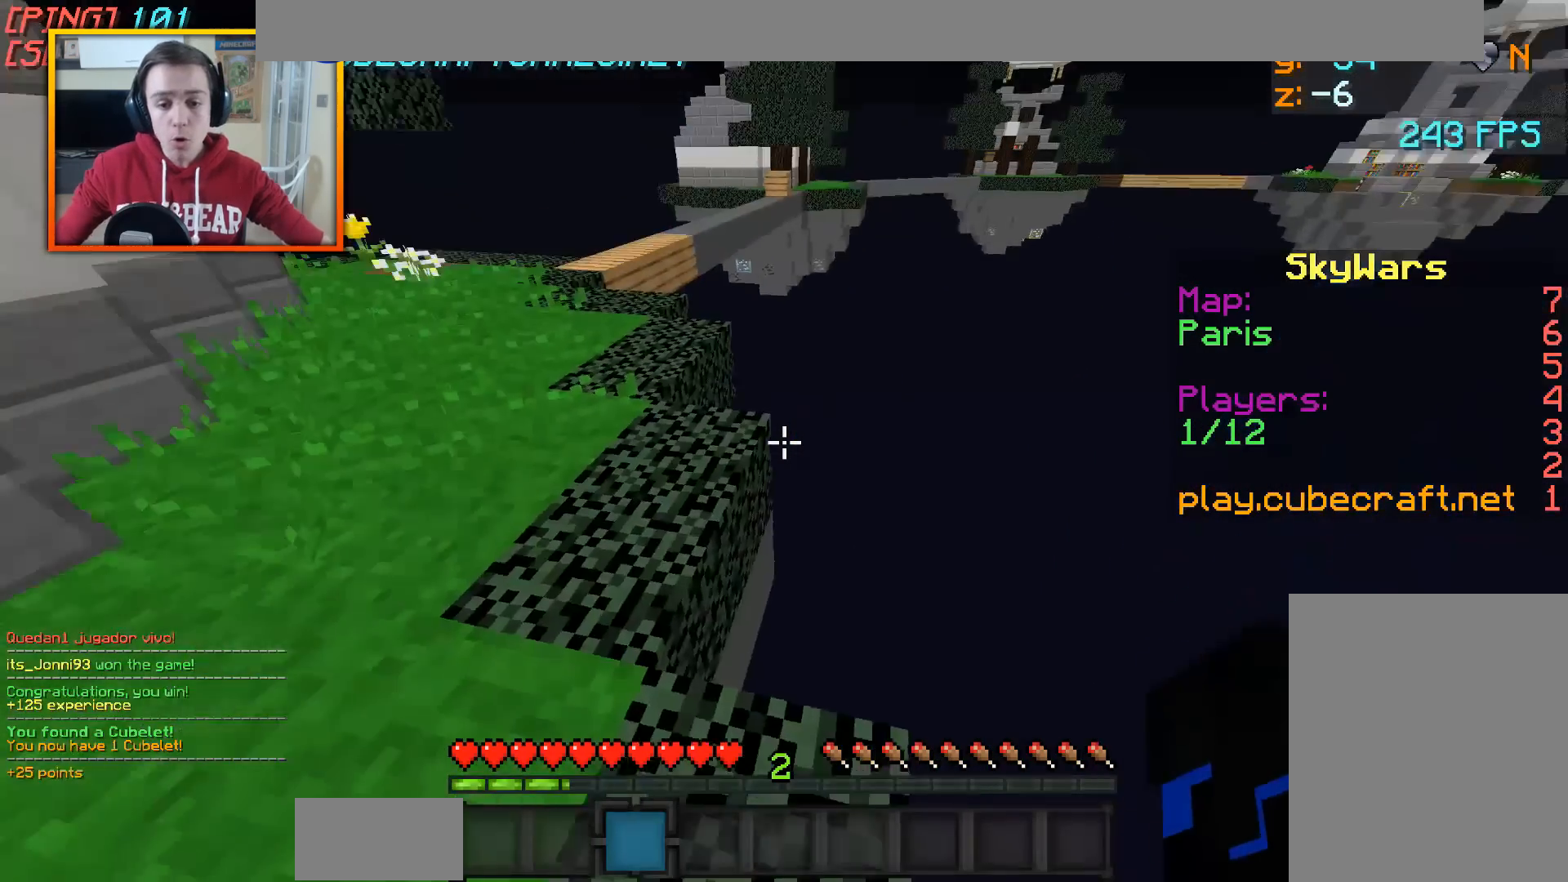
{"keys": [], "mouse": [], "events": [[33, "mouse_left", "down"], [33, "w", "up"], [133, "mouse_left", "up"], [183, "mouse_left", "down"], [183, "w", "down"], [283, "a", "up"], [283, "mouse_left", "up"], [333, "w", "up"]]}
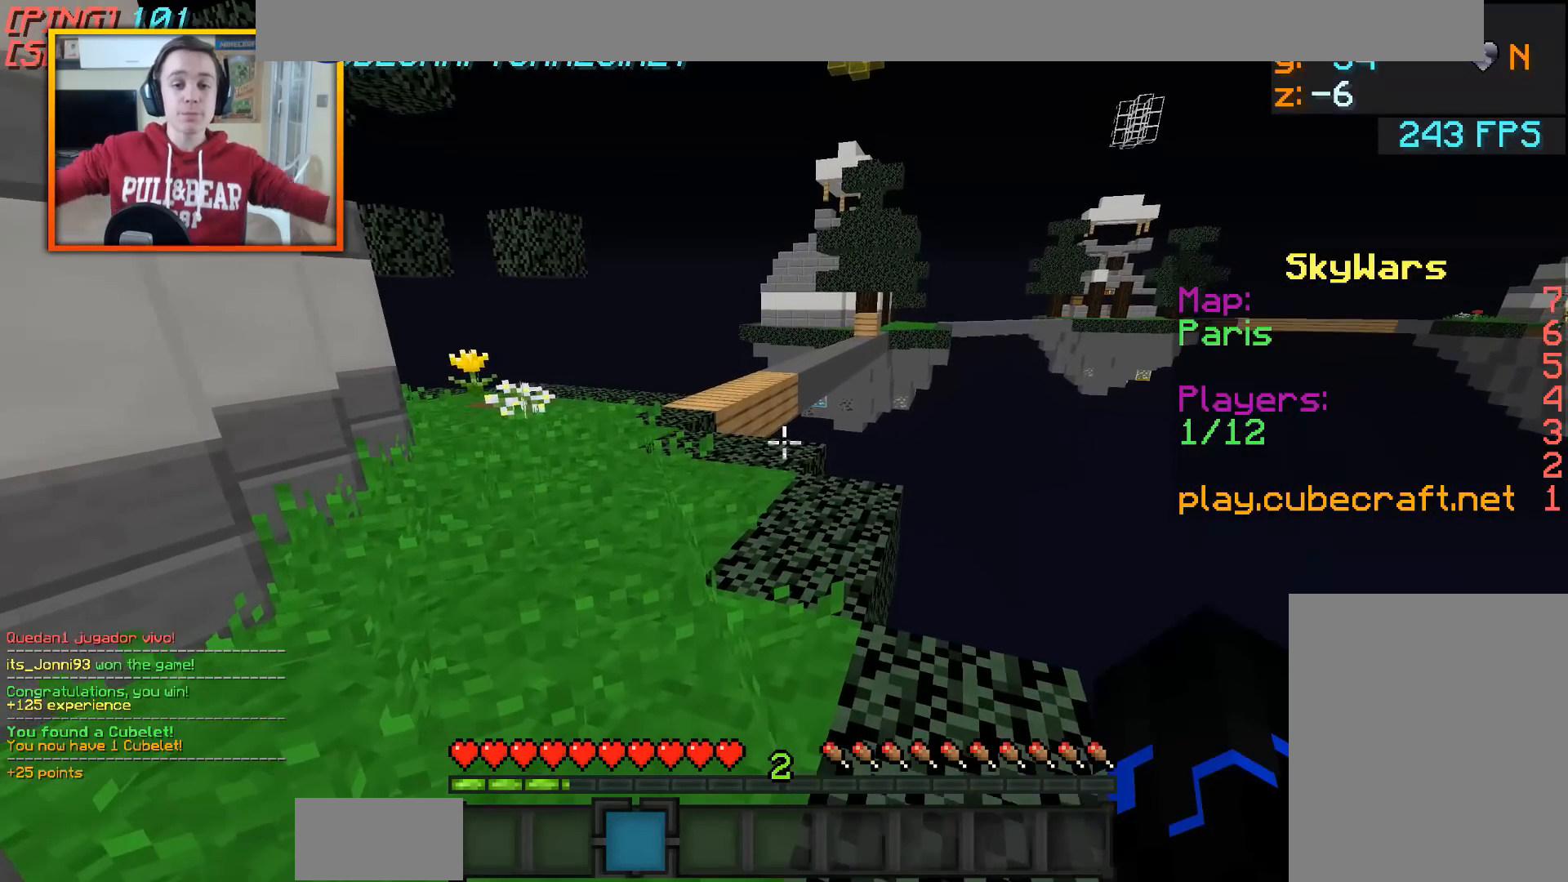
{"keys": [], "mouse": [], "events": []}
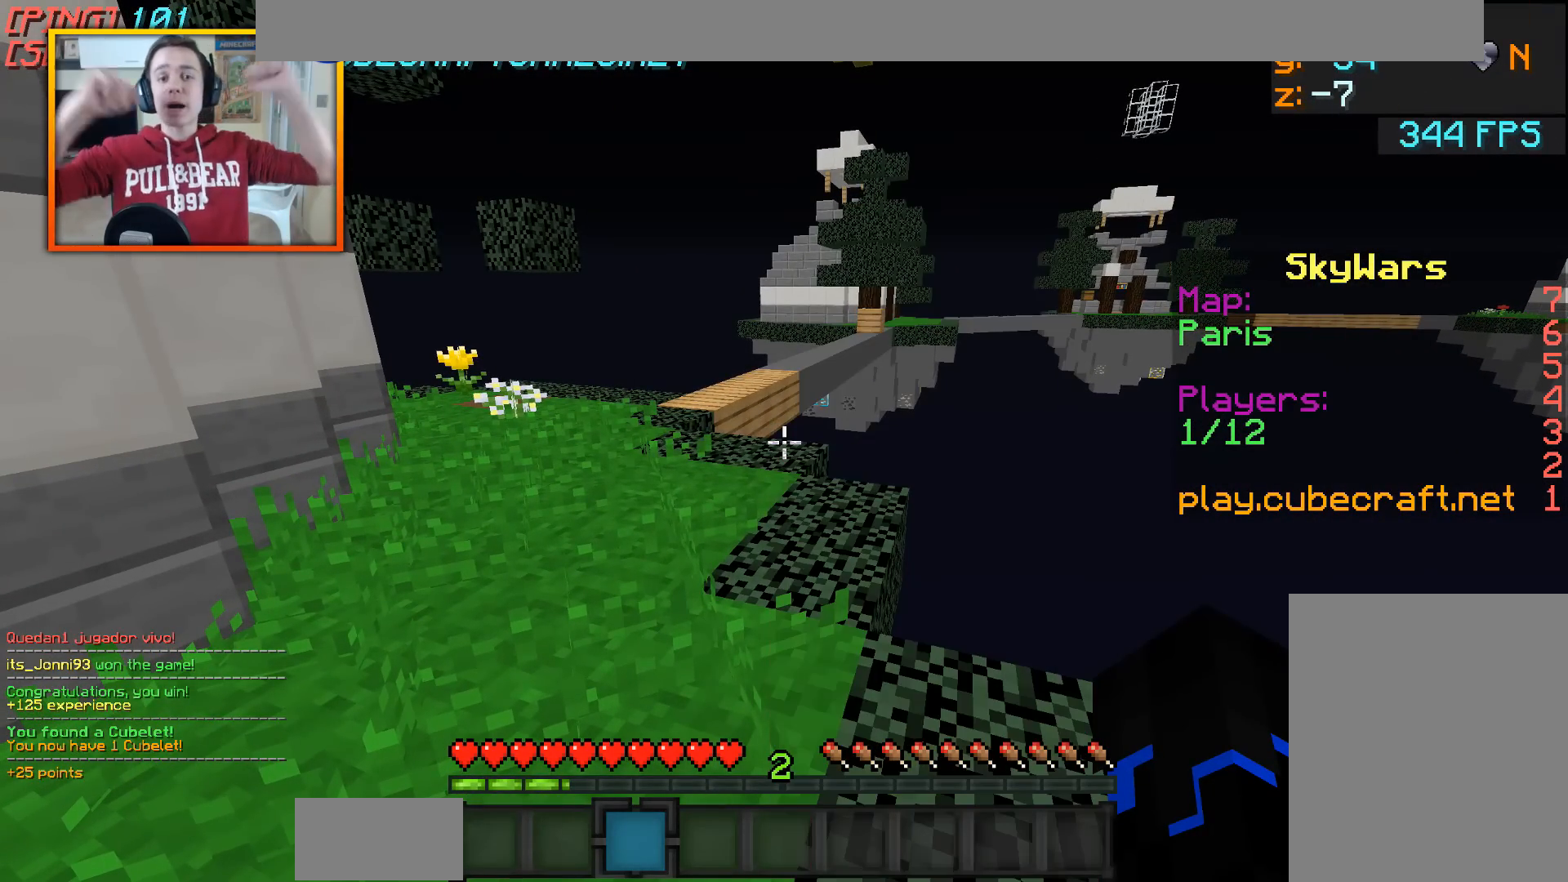
{"keys": [], "mouse": [], "events": []}
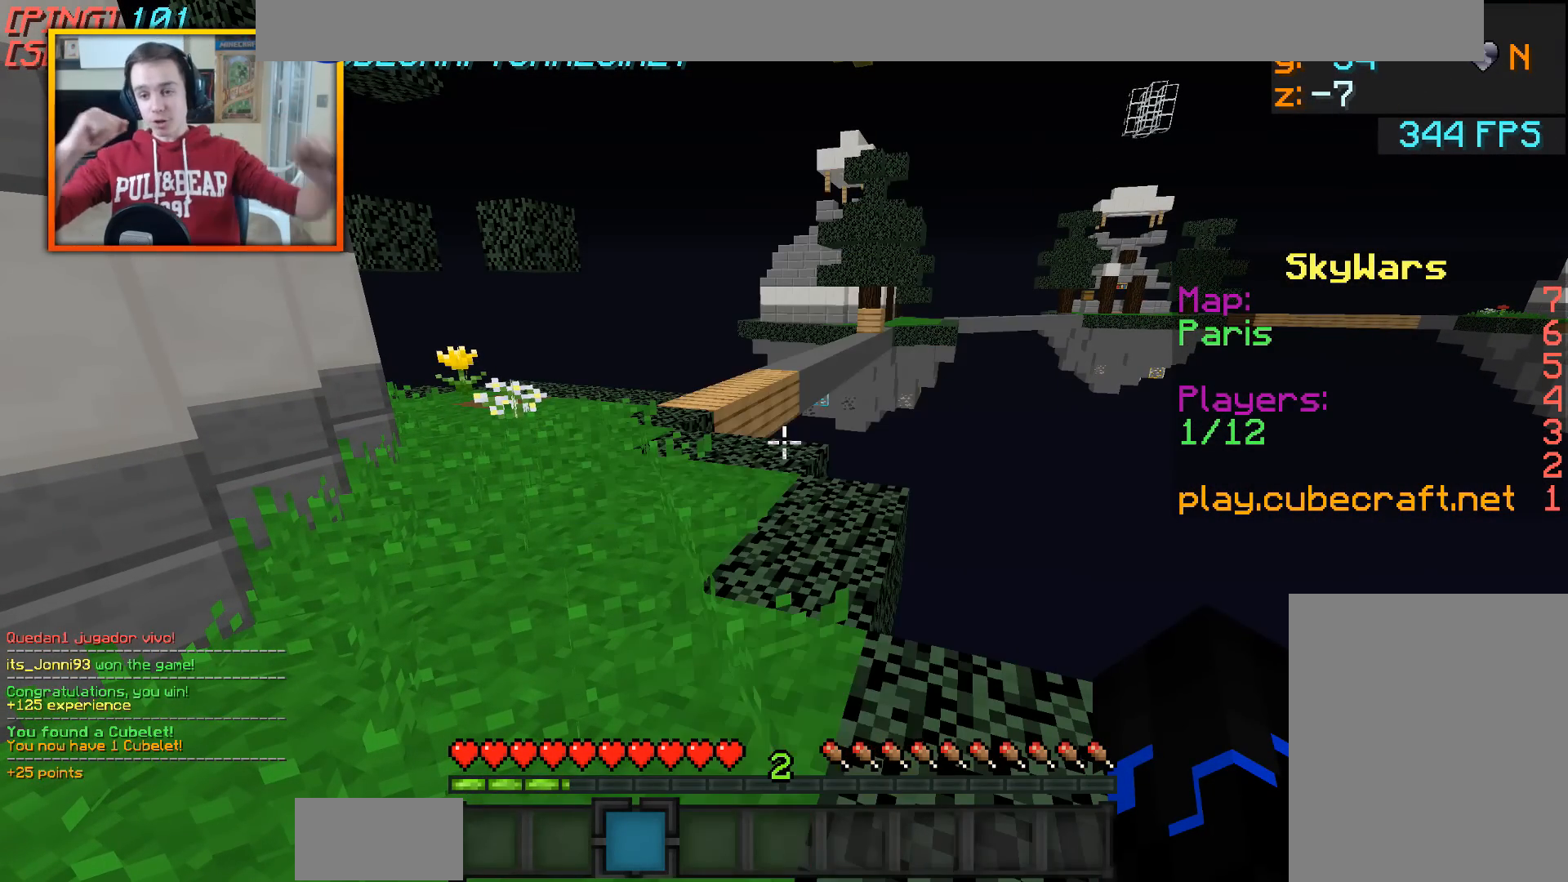
{"keys": [], "mouse": [], "events": []}
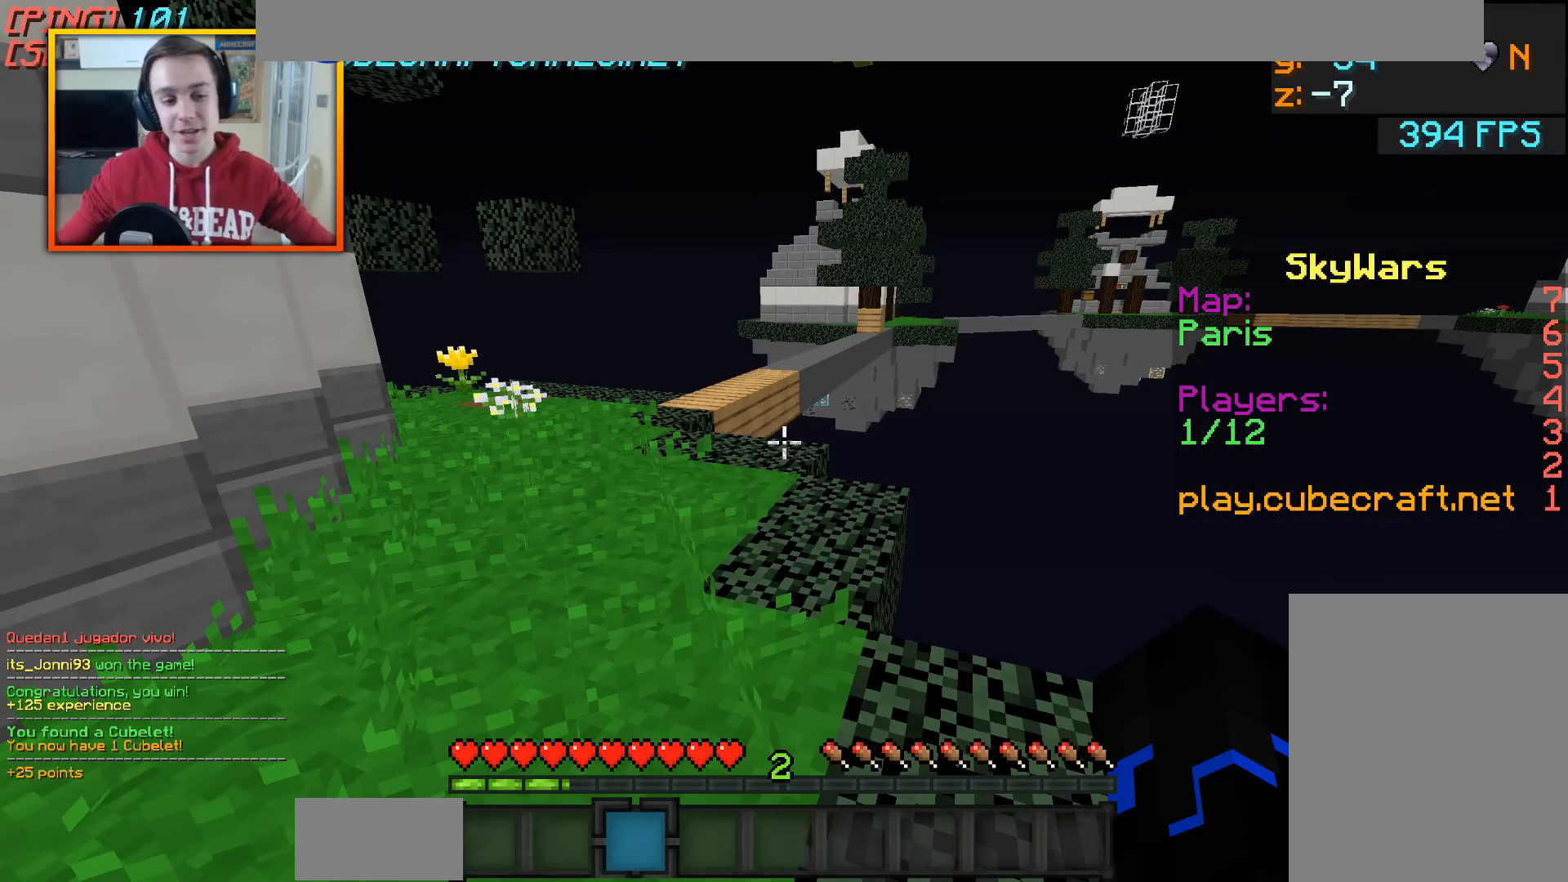
{"keys": [], "mouse": [], "events": []}
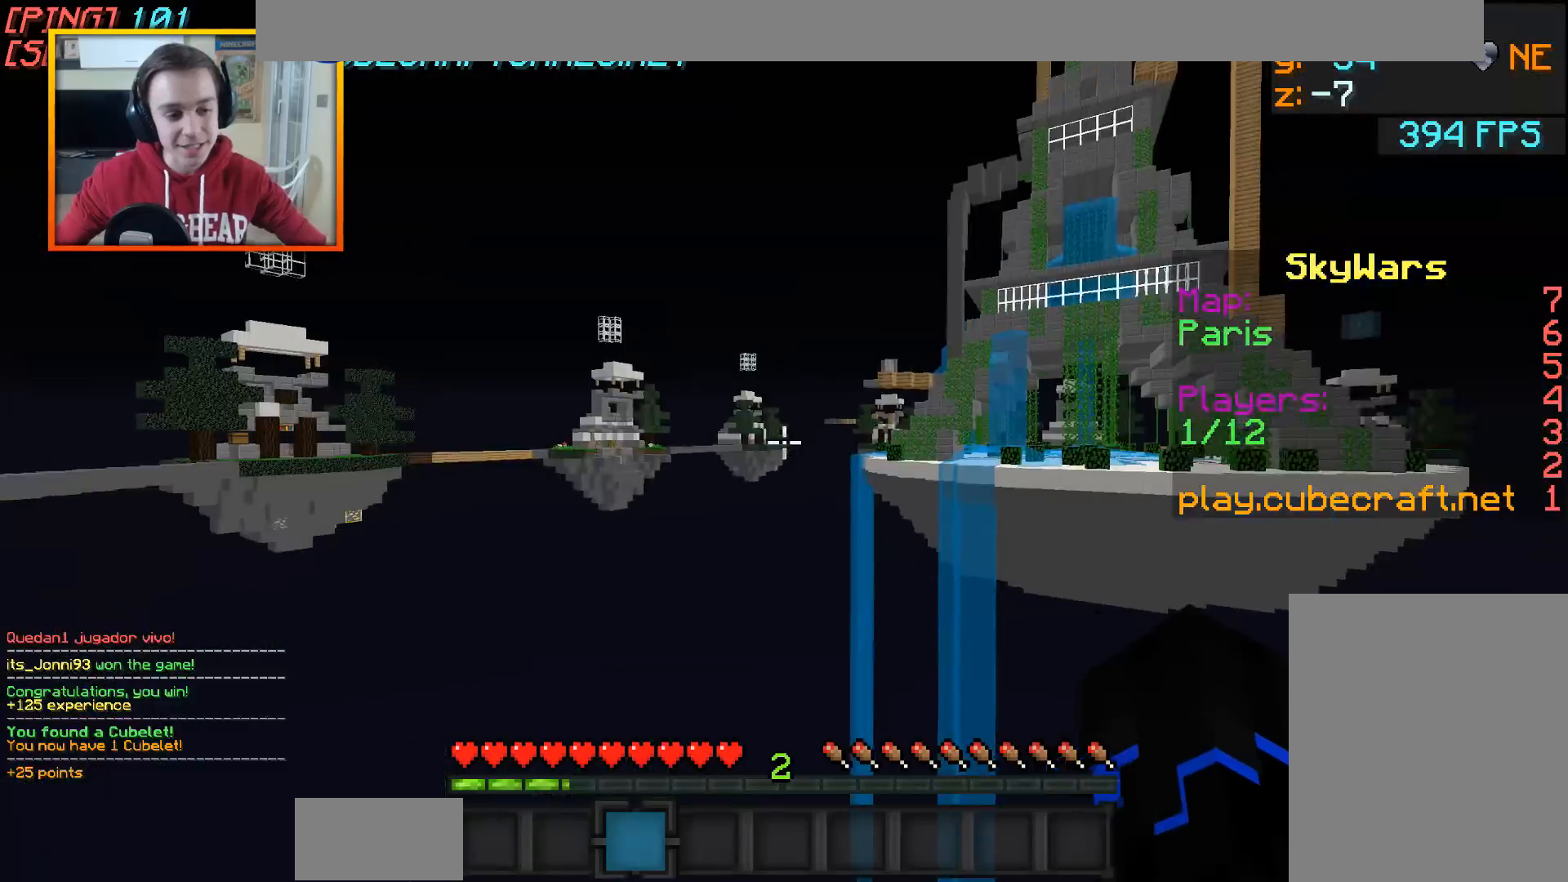
{"keys": [], "mouse": [], "events": [[33, "mouse_left", "down"], [133, "d", "down"], [133, "mouse_left", "up"], [183, "d", "up"], [183, "mouse_left", "down"], [283, "d", "down"], [283, "mouse_left", "up"], [333, "mouse_left", "down"], [433, "d", "up"], [433, "mouse_left", "up"]]}
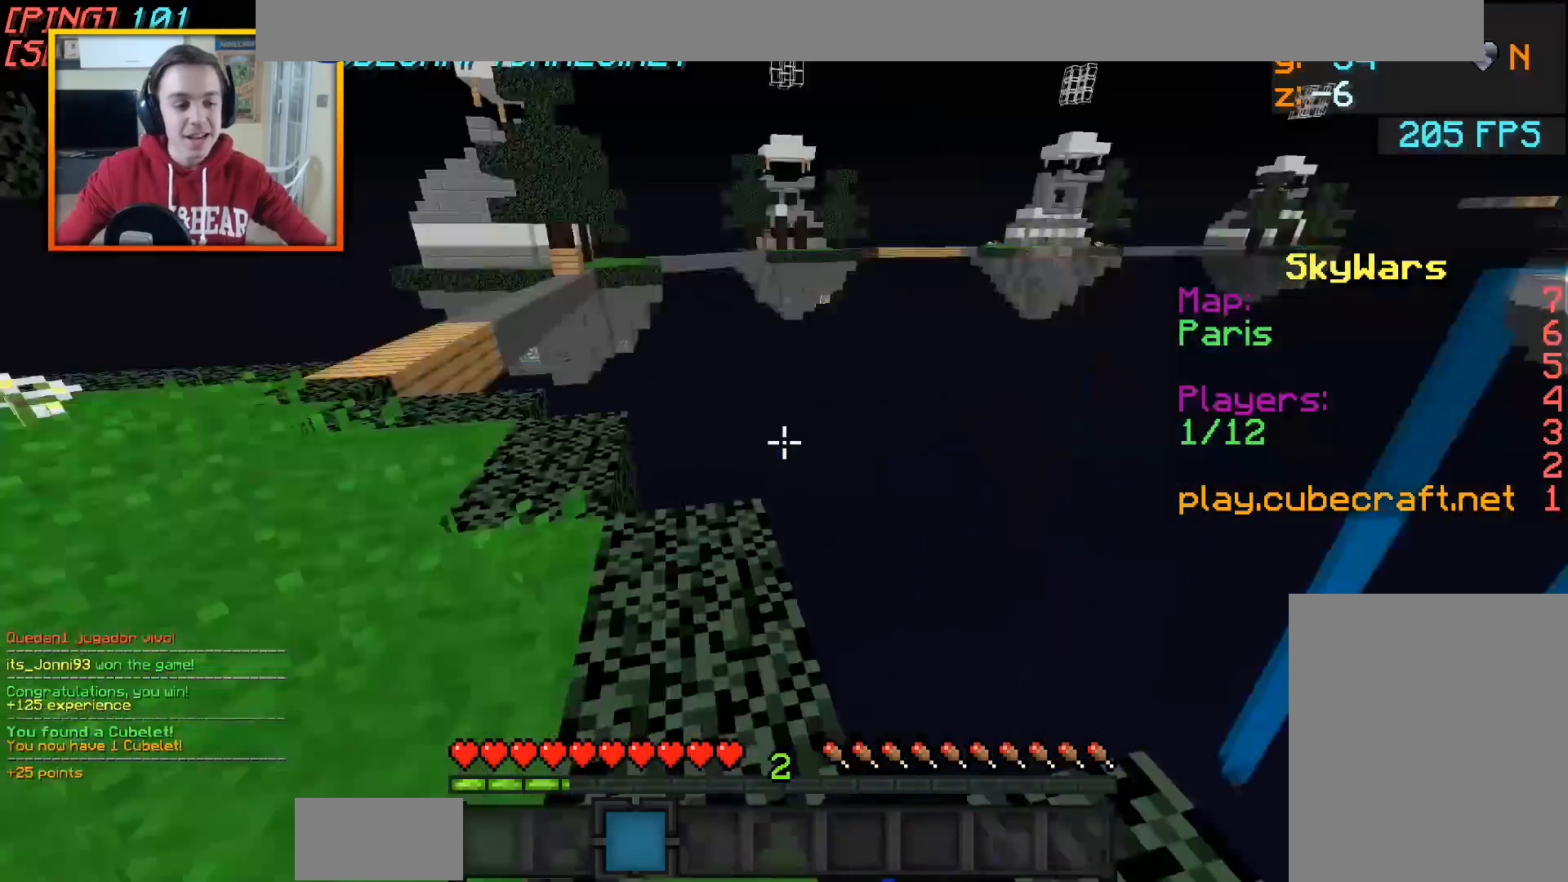
{"keys": ["a", "w"], "mouse": [], "events": [[33, "a", "down"], [33, "mouse_left", "down"], [83, "w", "down"], [133, "mouse_left", "up"], [233, "mouse_left", "down"], [283, "a", "up"], [283, "mouse_left", "up"], [333, "mouse_left", "down"], [433, "mouse_left", "up"], [483, "a", "down"]]}
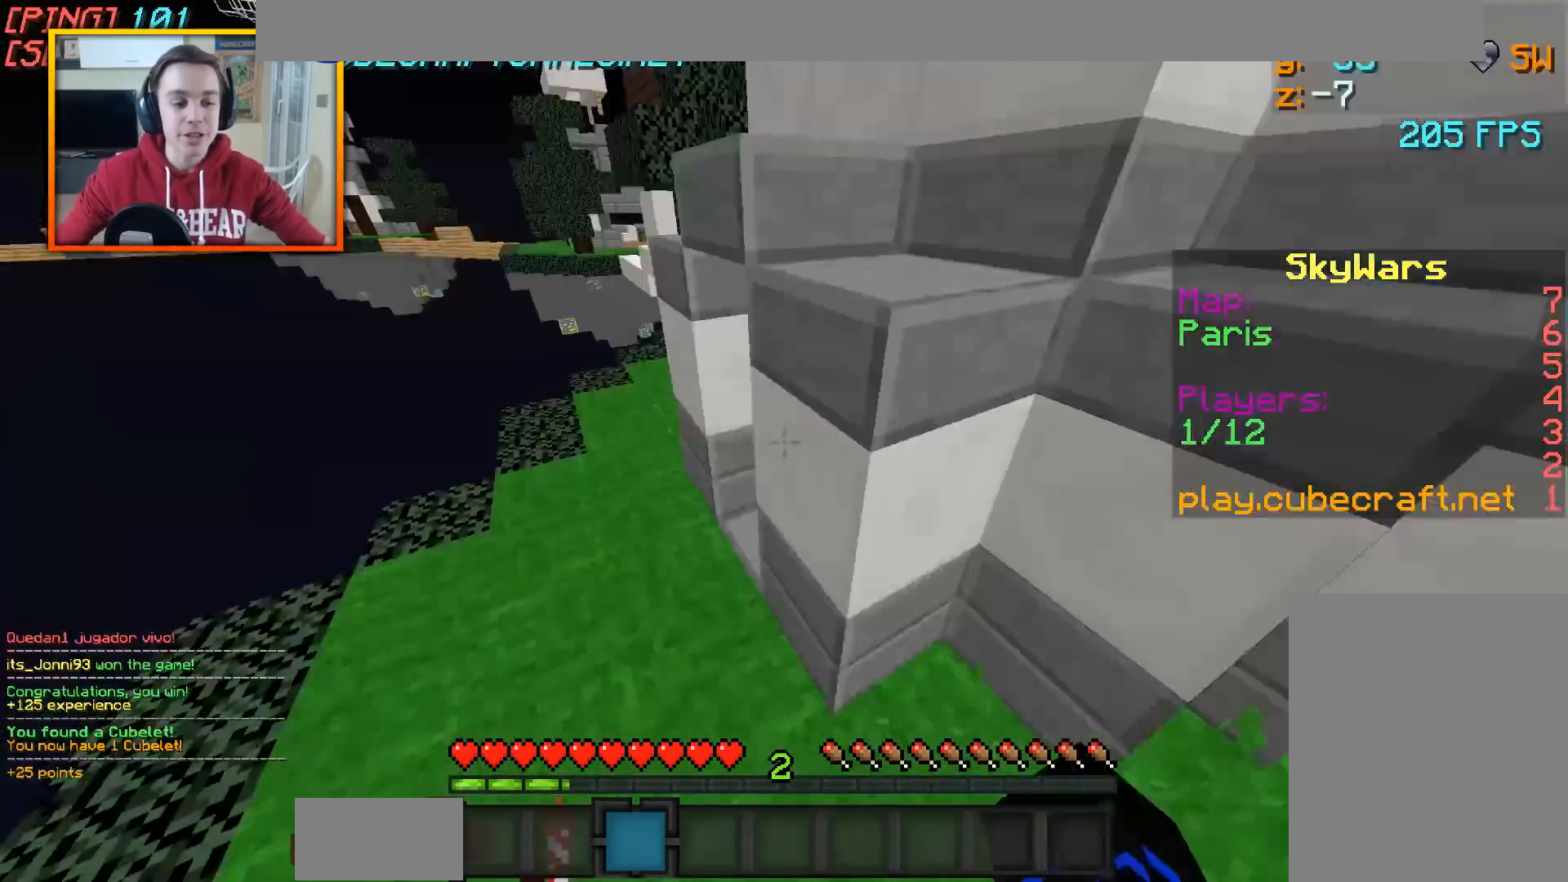
{"keys": ["a", "w"], "mouse": ["left"], "events": [[33, "mouse_left", "down"], [83, "mouse_left", "up"], [483, "mouse_left", "down"]]}
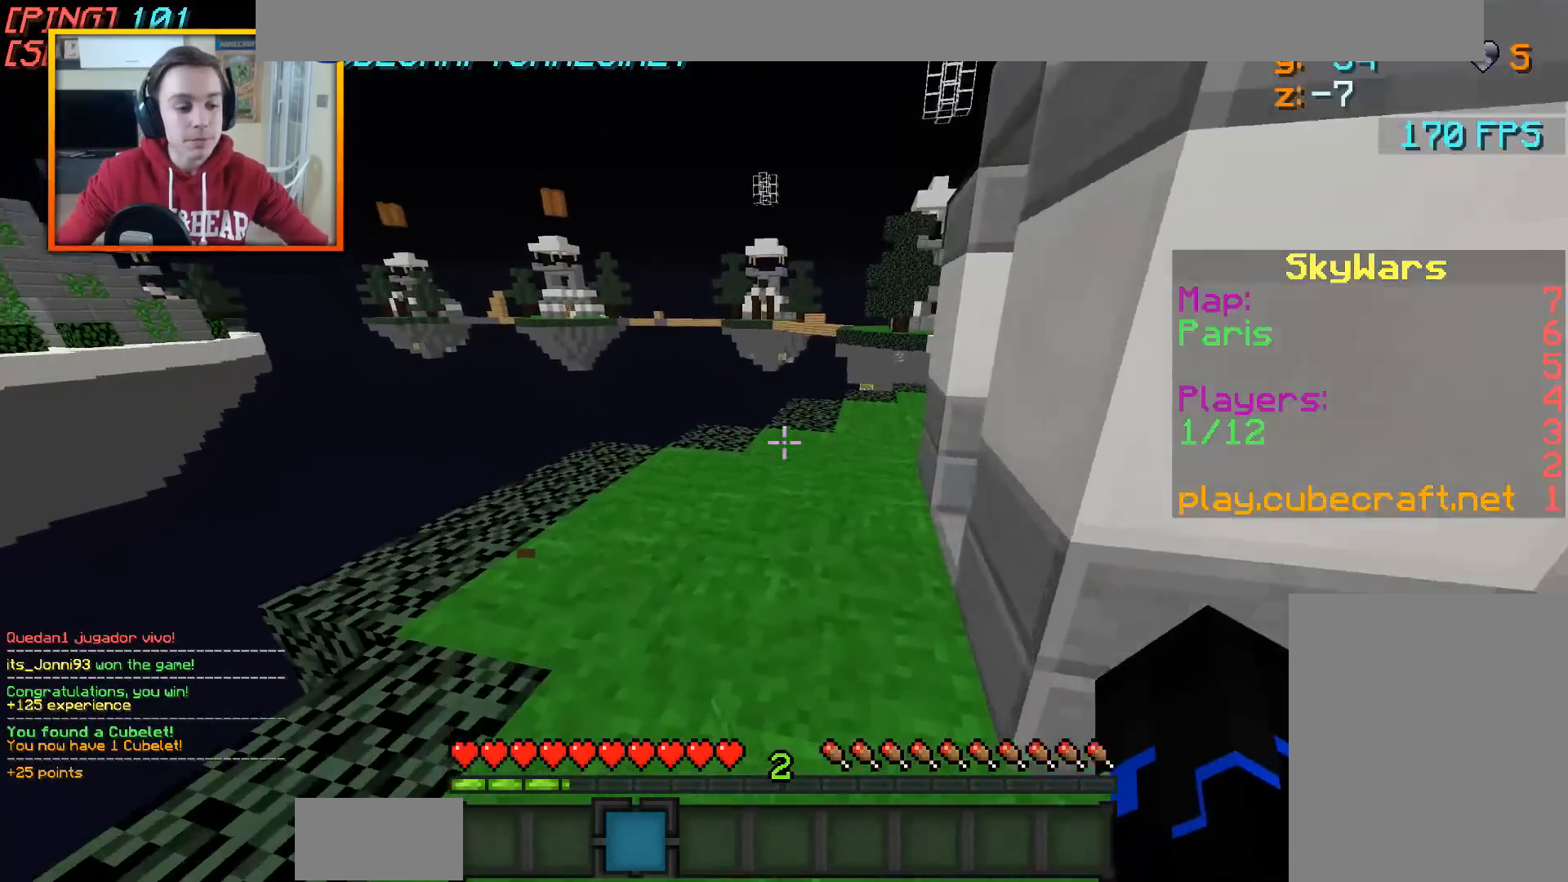
{"keys": ["w"], "mouse": [], "events": [[83, "a", "up"], [83, "mouse_left", "up"], [133, "mouse_left", "down"], [183, "mouse_left", "up"], [283, "mouse_left", "down"], [333, "mouse_left", "up"], [433, "mouse_left", "down"], [483, "mouse_left", "up"]]}
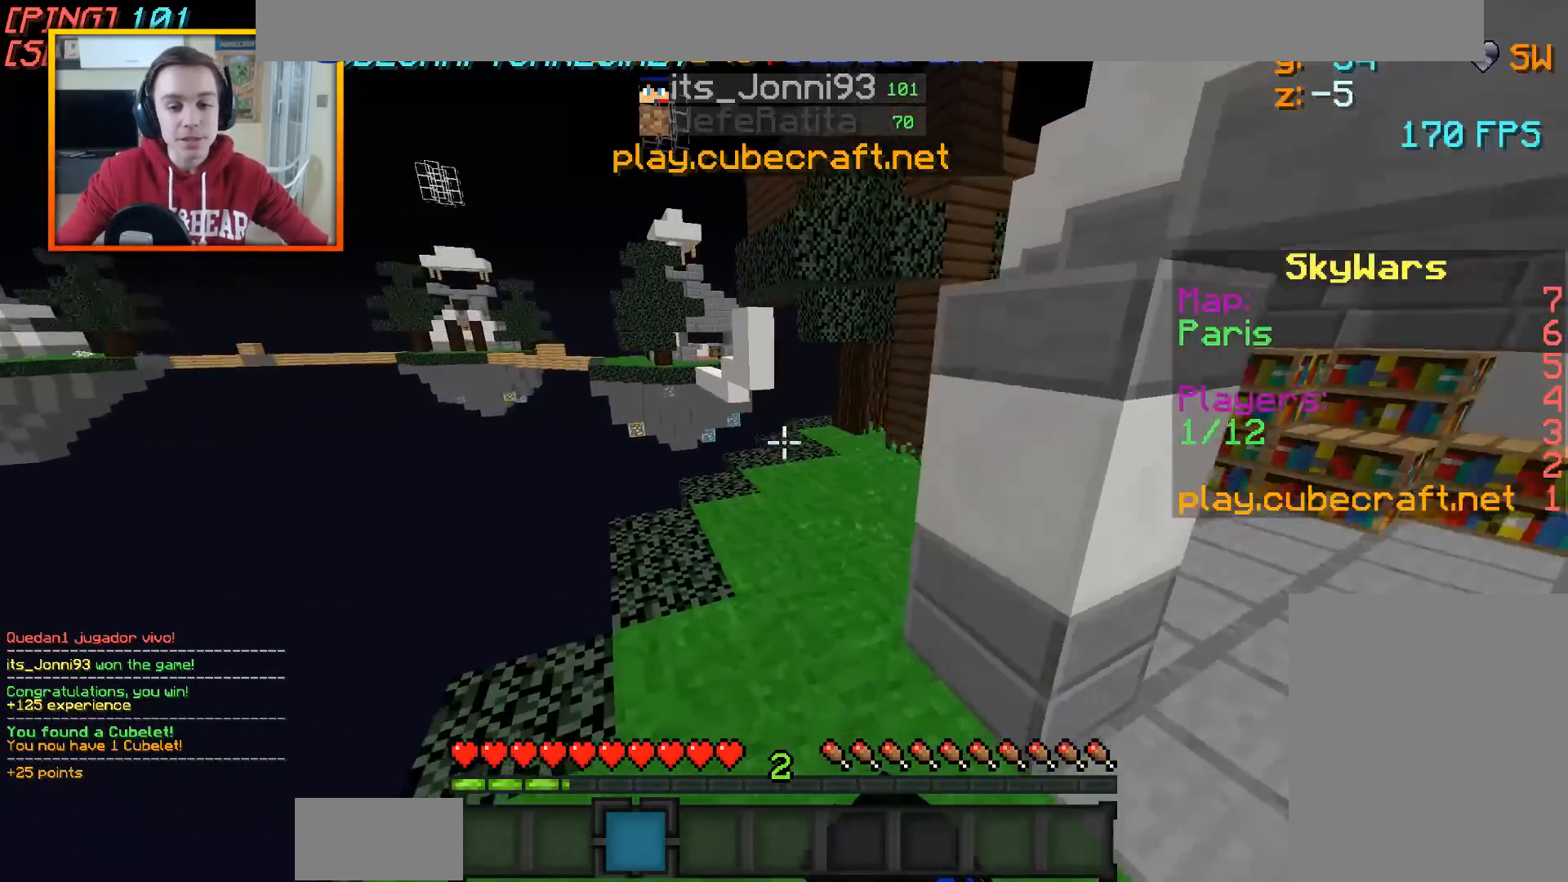
{"keys": ["w"], "mouse": ["left"], "events": [[83, "mouse_left", "down"], [133, "d", "down"], [133, "mouse_left", "up"], [183, "mouse_left", "down"], [283, "mouse_left", "up"], [333, "mouse_left", "down"], [383, "d", "up"], [433, "mouse_left", "up"], [483, "mouse_left", "down"]]}
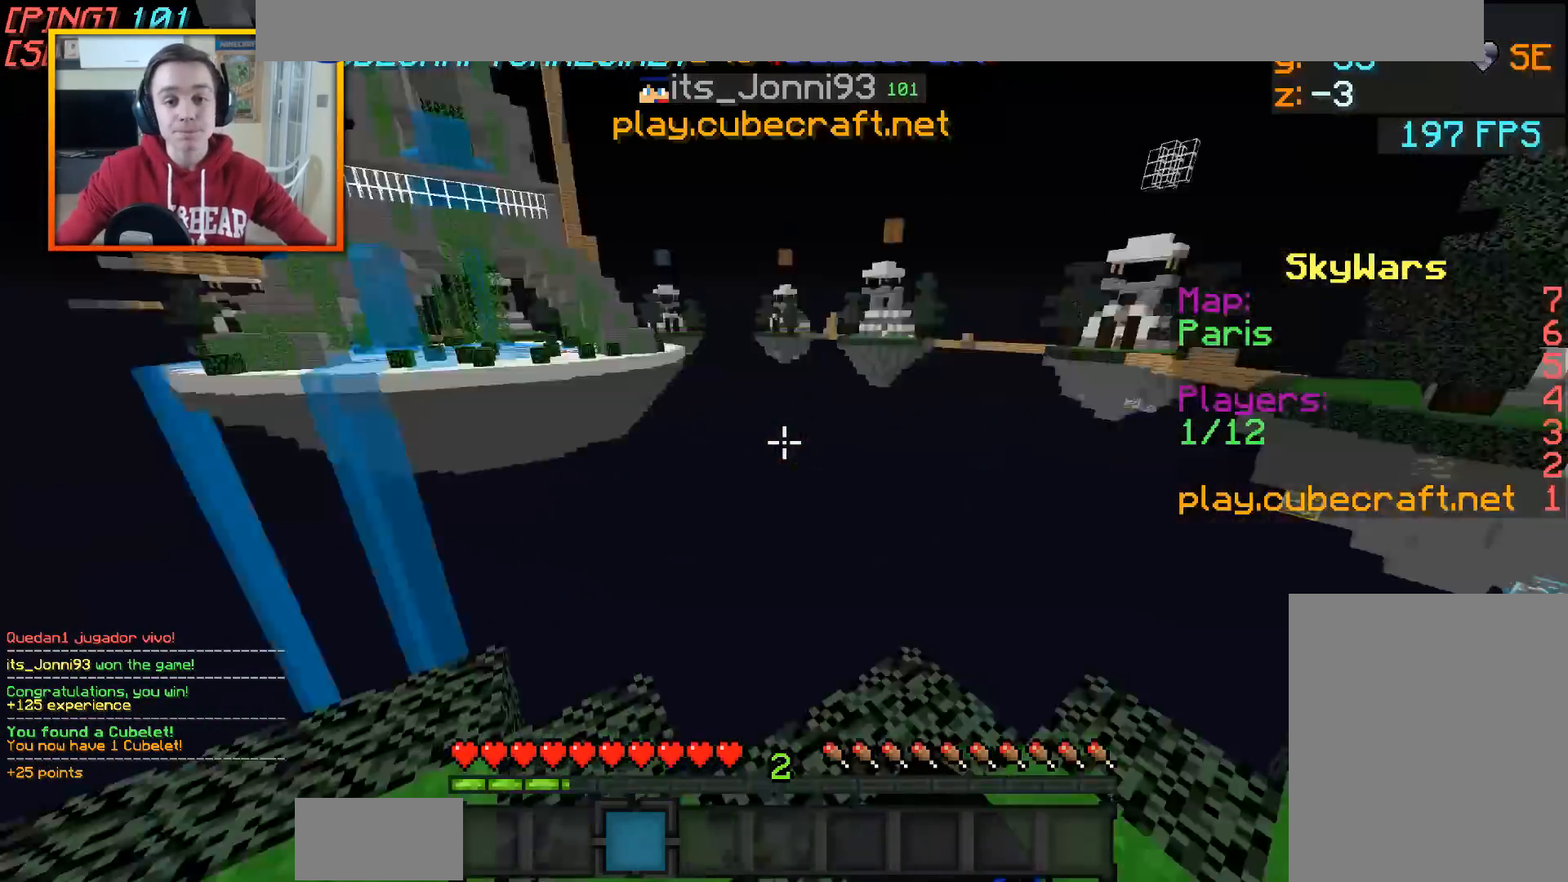
{"keys": ["w"], "mouse": [], "events": [[33, "mouse_left", "up"], [133, "mouse_left", "down"], [183, "mouse_left", "up"], [233, "mouse_left", "down"], [333, "mouse_left", "up"], [383, "mouse_left", "down"], [433, "mouse_left", "up"]]}
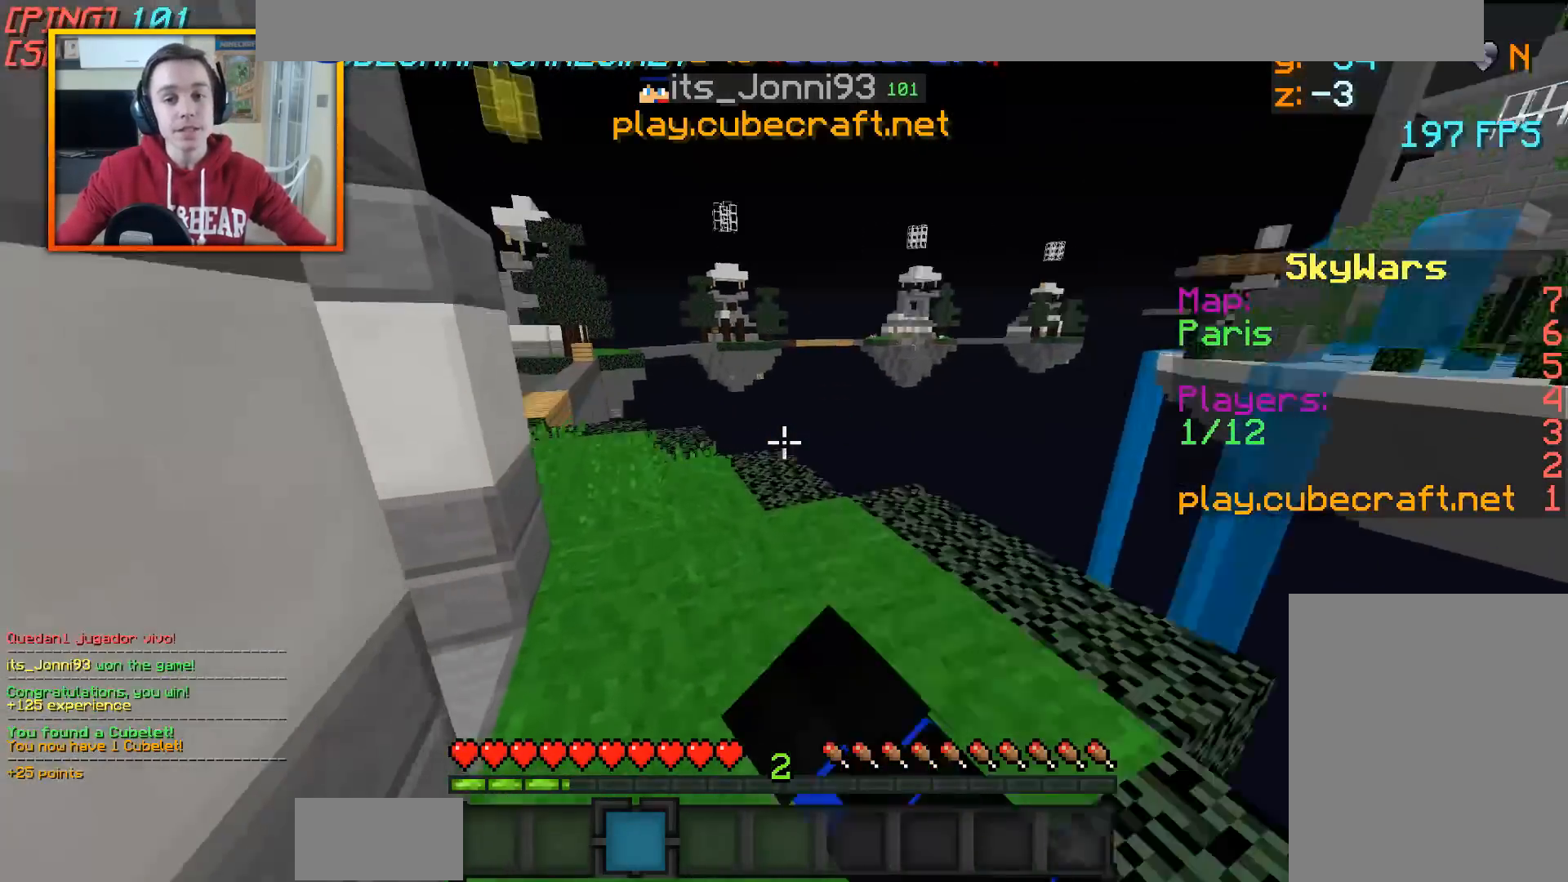
{"keys": ["w"], "mouse": [], "events": []}
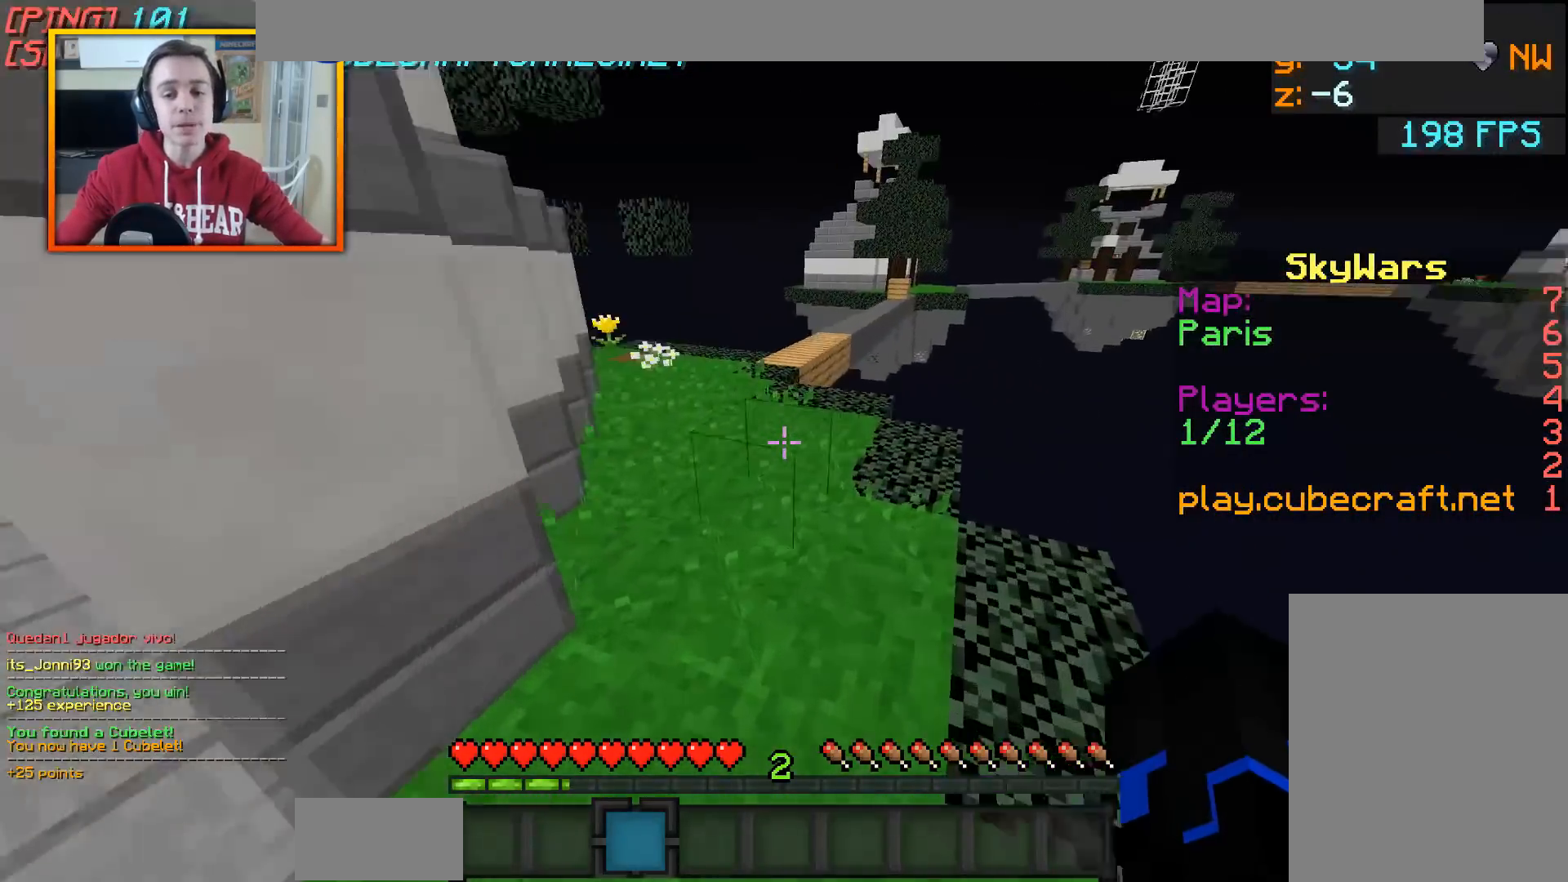
{"keys": ["w"], "mouse": ["left"], "events": [[33, "mouse_left", "down"], [83, "a", "down"], [83, "mouse_left", "up"], [183, "mouse_left", "down"], [233, "mouse_left", "up"], [333, "mouse_left", "down"], [383, "a", "up"], [383, "mouse_left", "up"], [483, "mouse_left", "down"]]}
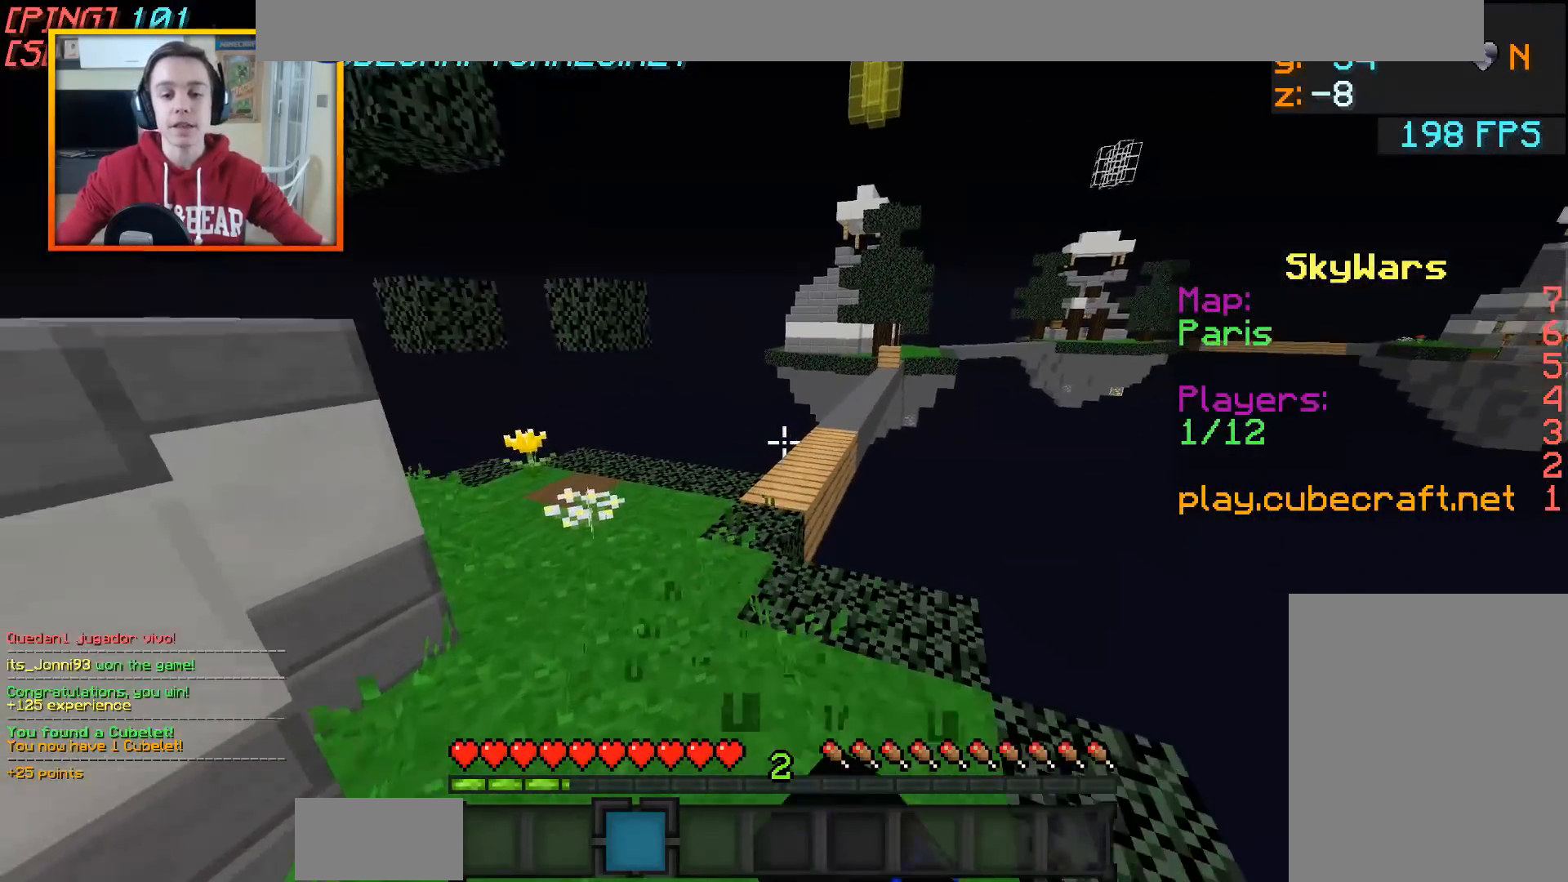
{"keys": ["w"], "mouse": [], "events": [[33, "mouse_left", "up"], [133, "mouse_left", "down"], [183, "mouse_left", "up"], [283, "mouse_left", "down"], [383, "mouse_left", "up"]]}
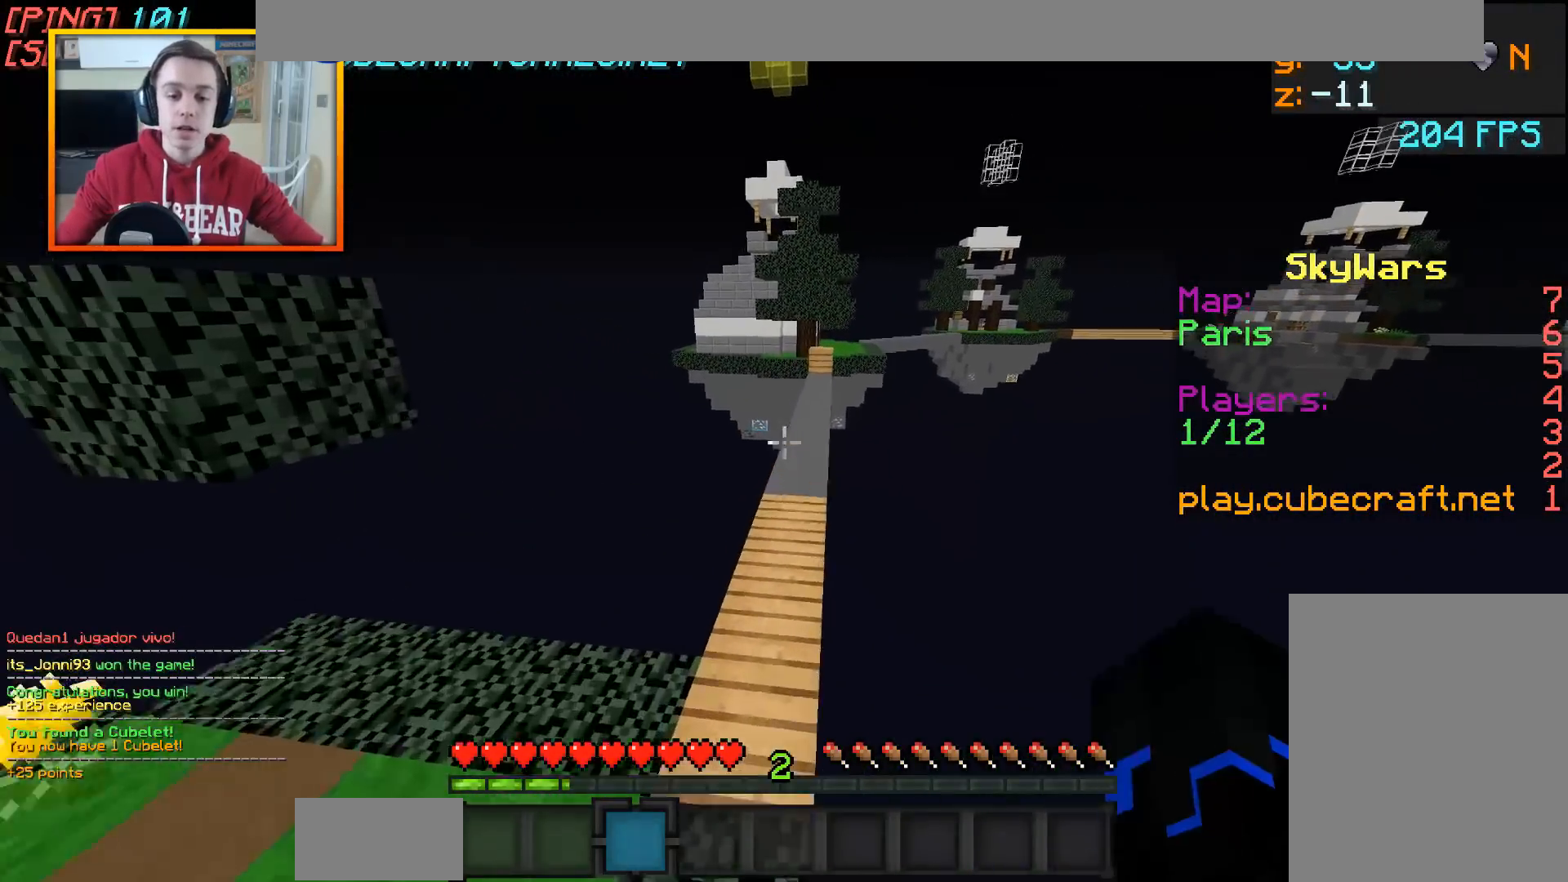
{"keys": ["w"], "mouse": [], "events": [[283, "mouse_left", "down"], [383, "mouse_left", "up"]]}
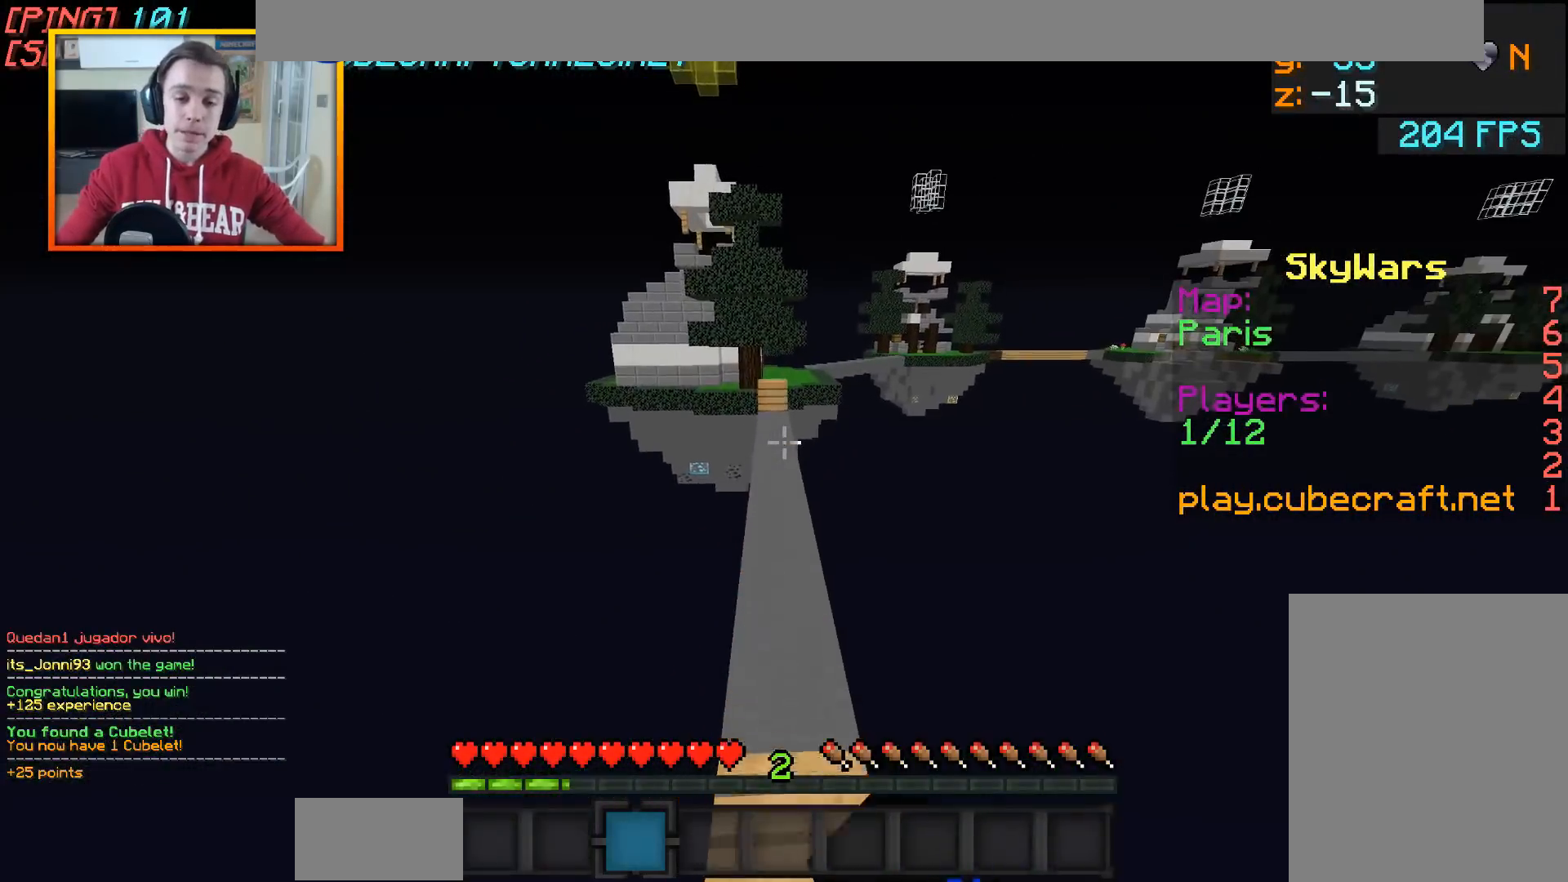
{"keys": ["w"], "mouse": [], "events": []}
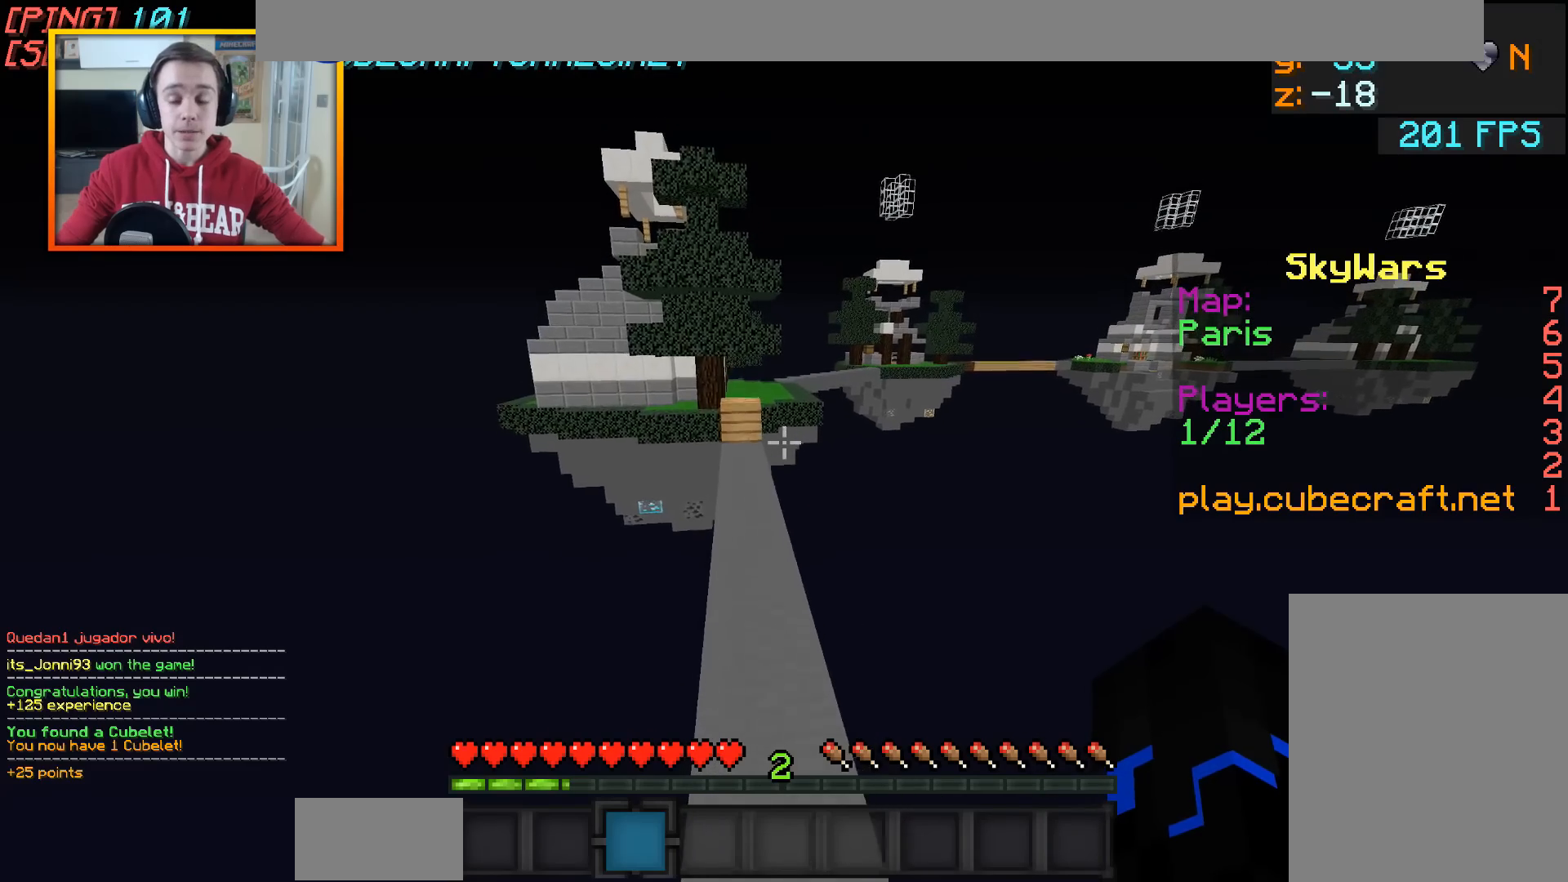
{"keys": ["w"], "mouse": [], "events": [[333, "mouse_left", "down"], [383, "mouse_left", "up"]]}
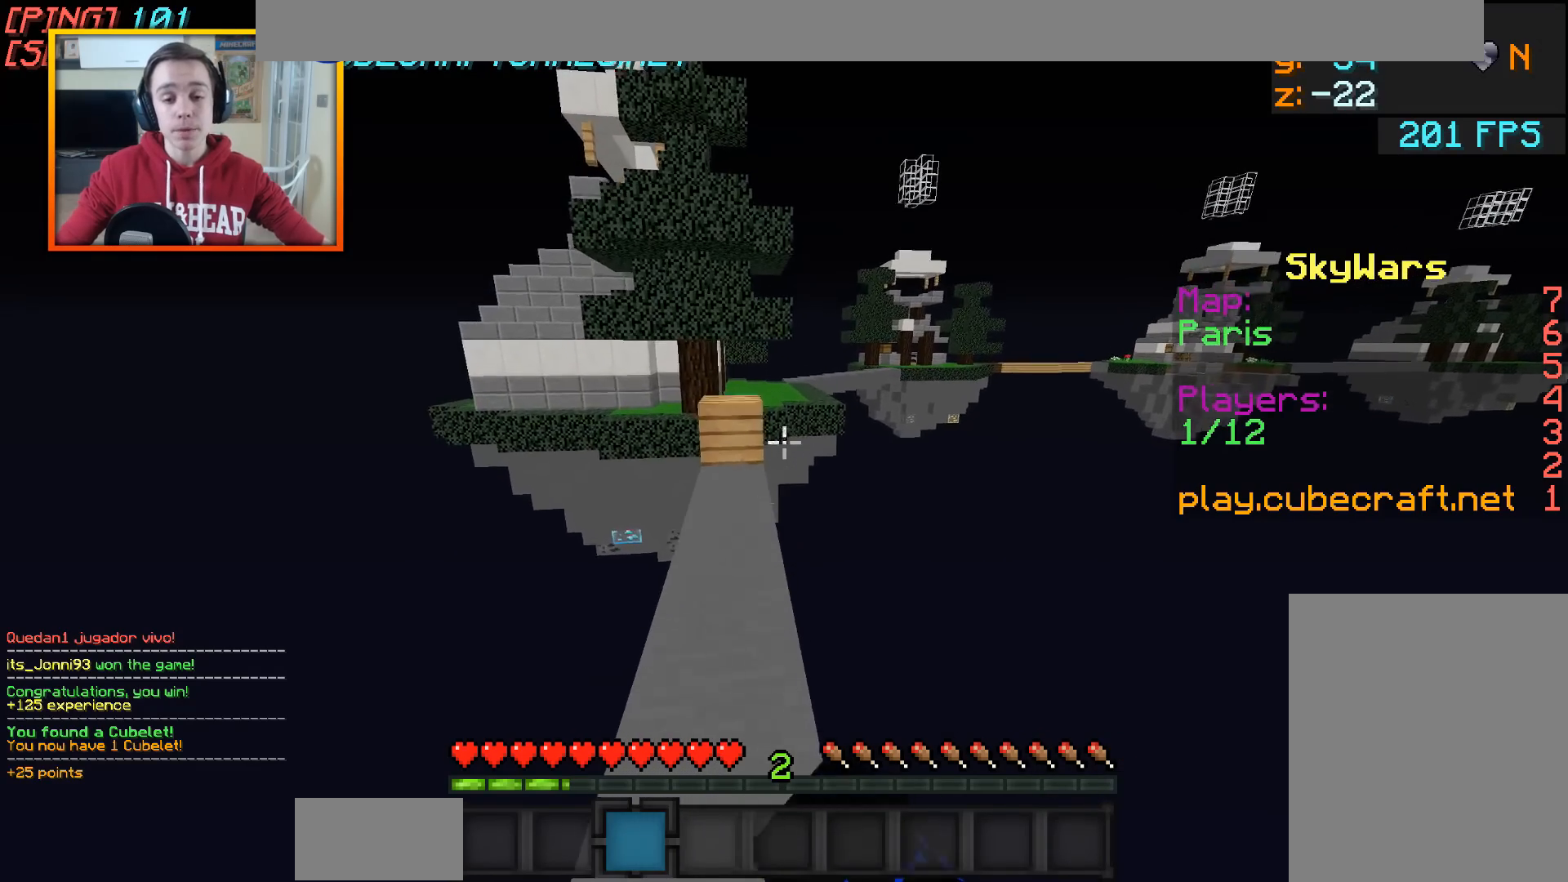
{"keys": ["w"], "mouse": [], "events": [[133, "a", "down"], [233, "a", "up"]]}
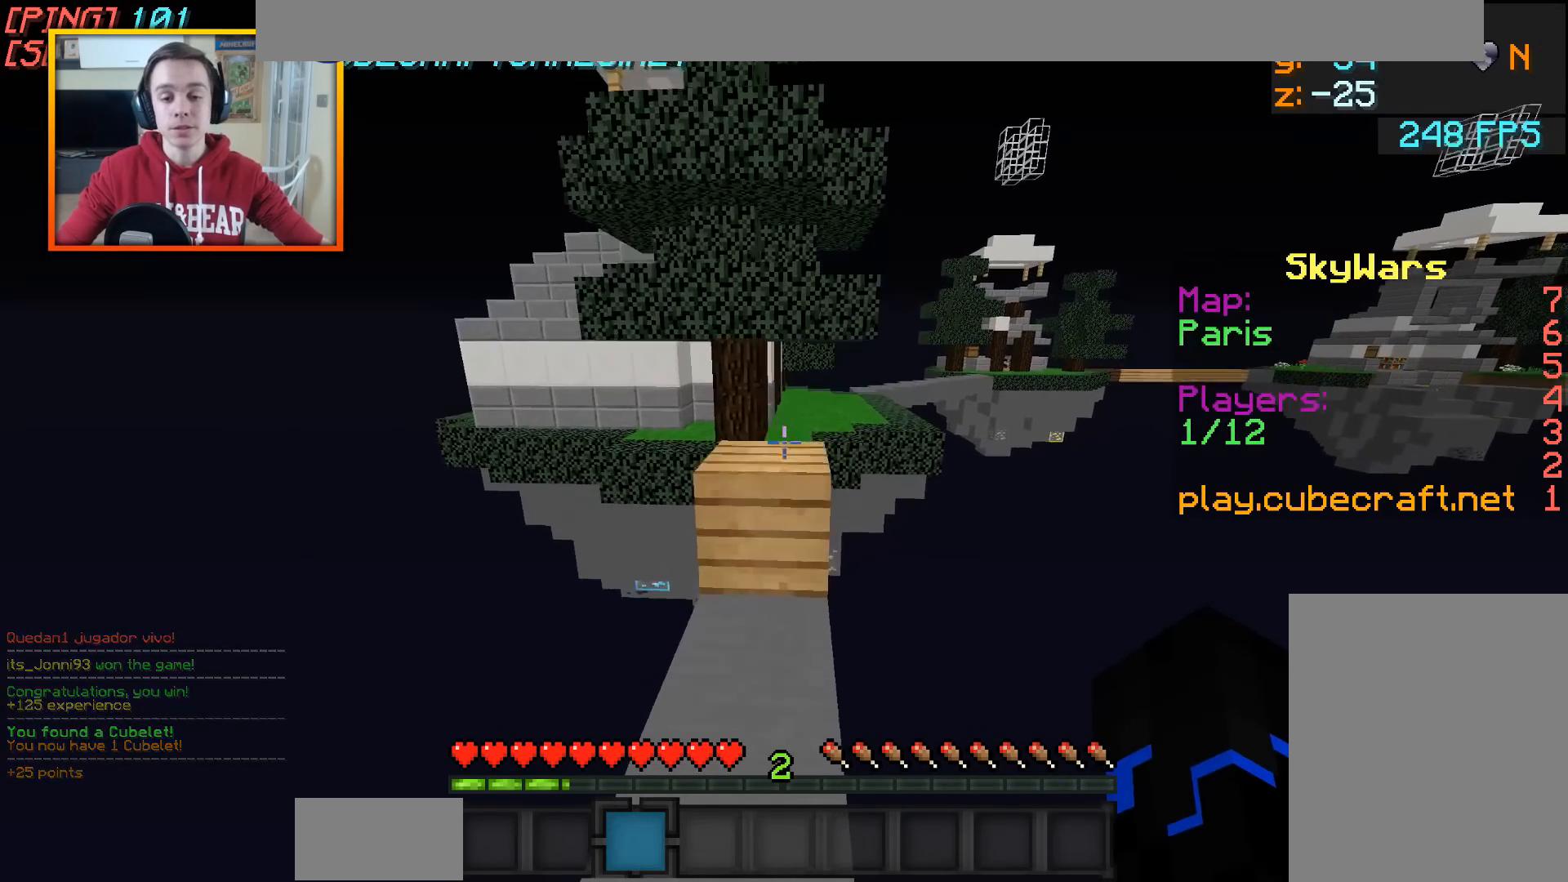
{"keys": ["w"], "mouse": [], "events": [[233, "mouse_left", "down"], [333, "a", "down"], [333, "mouse_left", "up"], [433, "a", "up"]]}